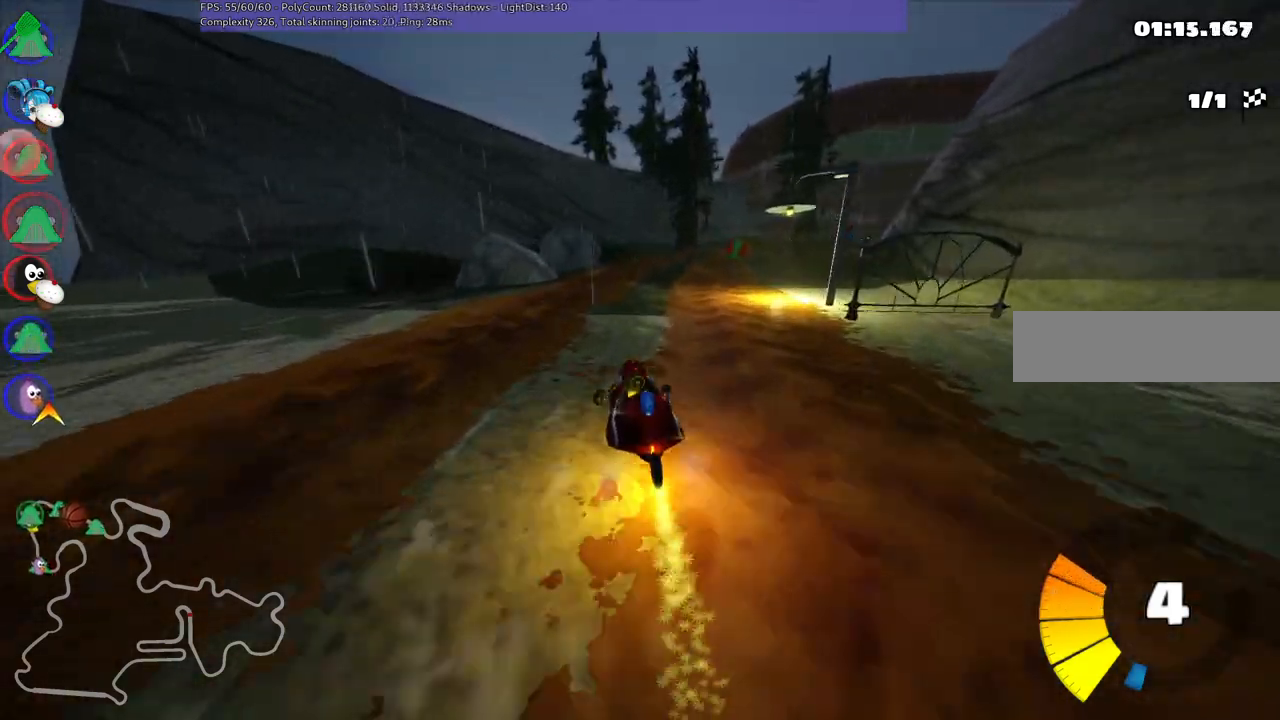
Gameplay with keyboard; each line is a JSON object with the keys held at the frame after it. "events" lists presses ("down") and releases ("up") of ".", "/", "alt_r", "b", "c", "comma", "ctrl_r", "d", "down", "f", "g", "h", "j", "k", "l", "left", "m", "n", "quote", "return", "right", "semicolon", "shift_r", "space", "super", "up" and "v" between this image and that frame as [ms after this image, input, new state], when the widget could be followed in between. No other keys are recorded. Mouse input is not recorded.
{"keys": ["up"], "events": [[117, "n", "down"], [150, "m", "up"], [250, "n", "up"], [483, "right", "up"]]}
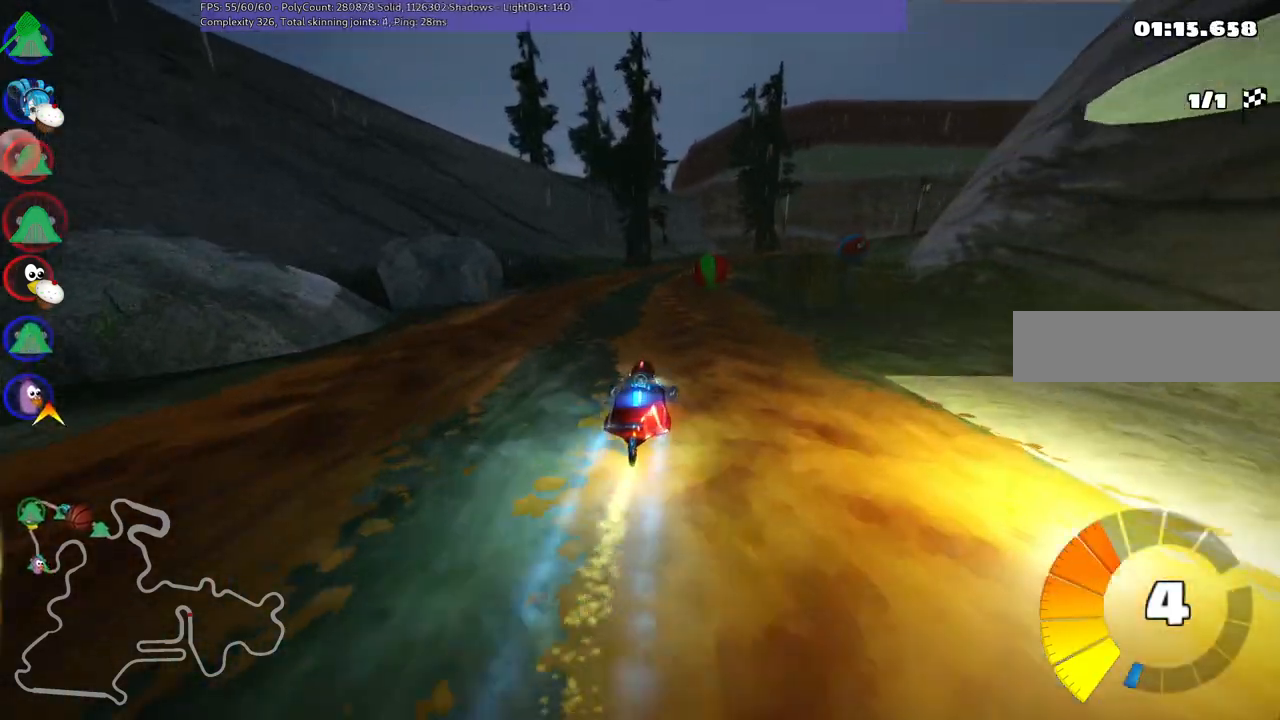
{"keys": ["m", "right", "up"], "events": [[267, "left", "down"], [350, "left", "up"], [400, "m", "down"], [400, "right", "down"]]}
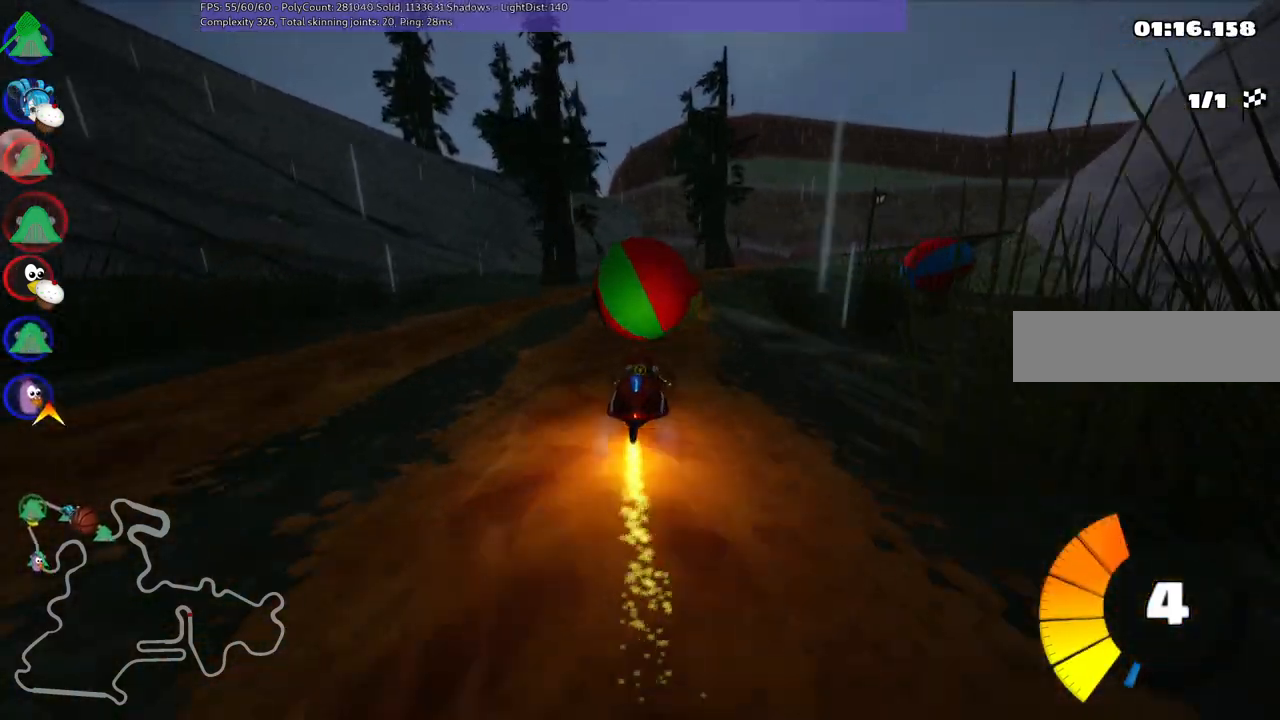
{"keys": ["left", "m", "up"], "events": [[283, "left", "down"], [333, "right", "up"]]}
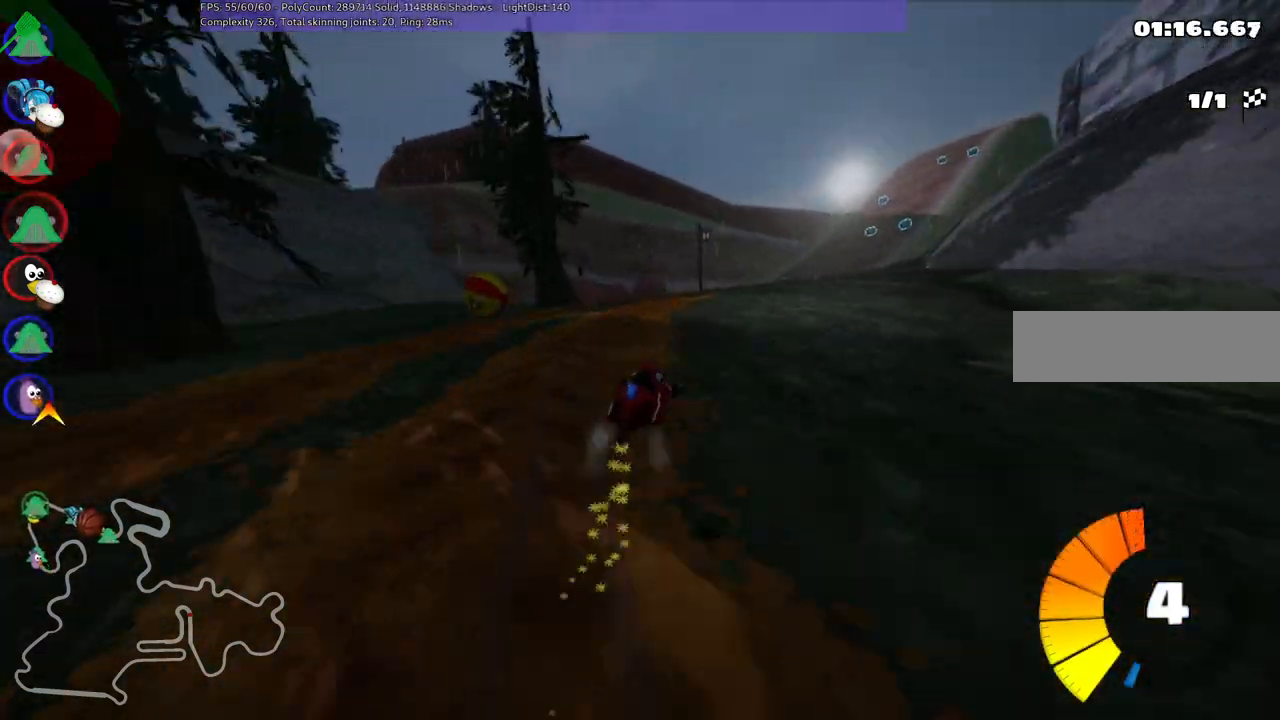
{"keys": ["left", "m", "right", "up"], "events": [[17, "right", "down"], [150, "right", "up"], [250, "right", "down"]]}
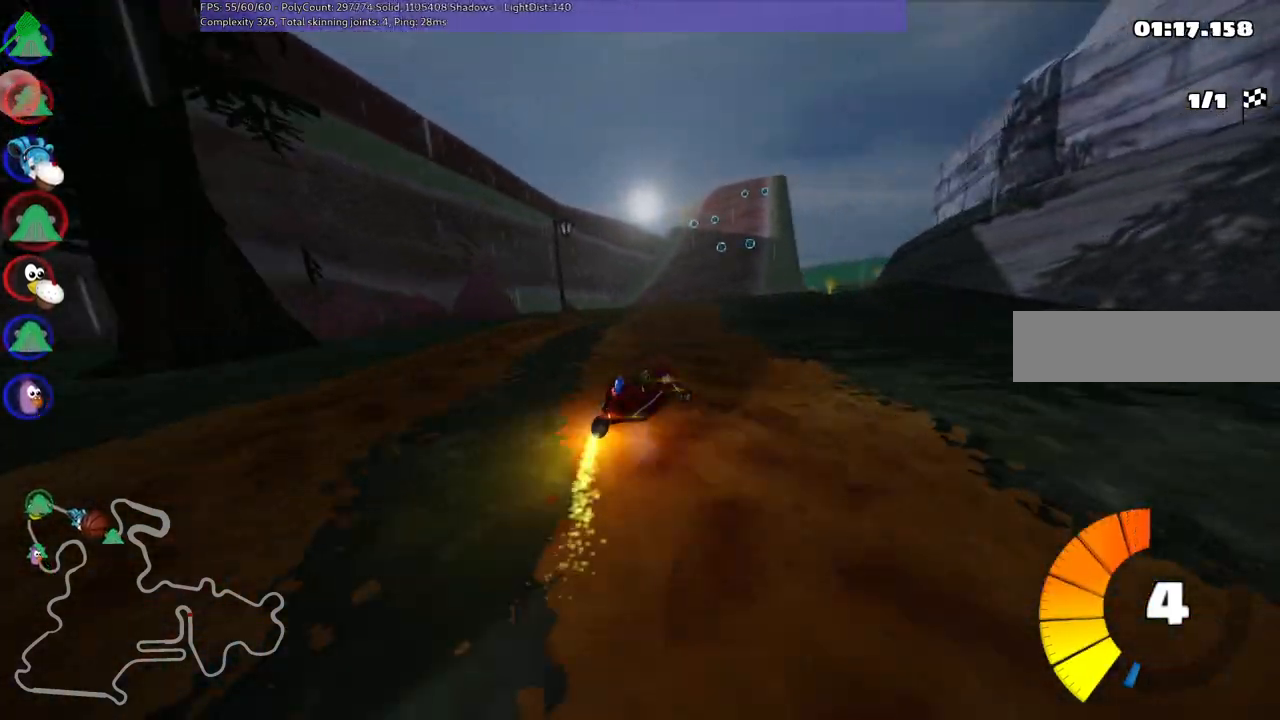
{"keys": ["left", "m", "up"], "events": [[317, "right", "up"]]}
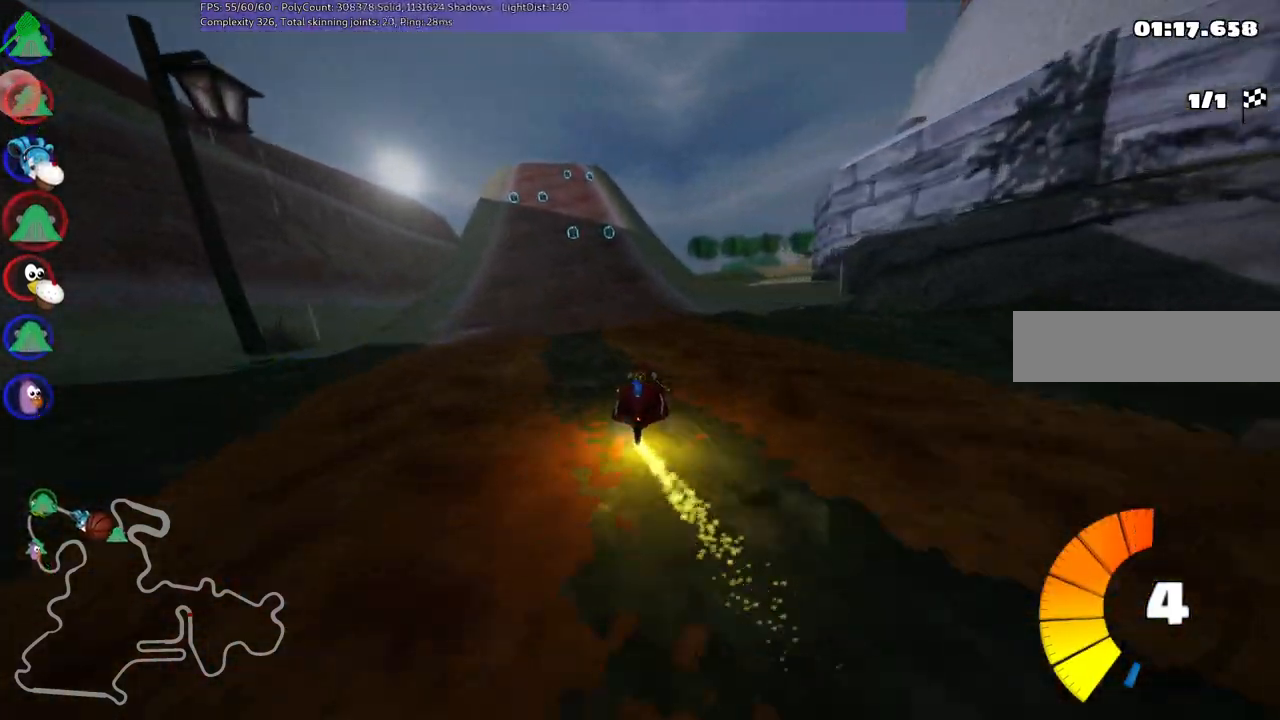
{"keys": ["left", "up"], "events": [[150, "n", "down"], [200, "left", "up"], [200, "m", "up"], [233, "n", "up"], [483, "left", "down"]]}
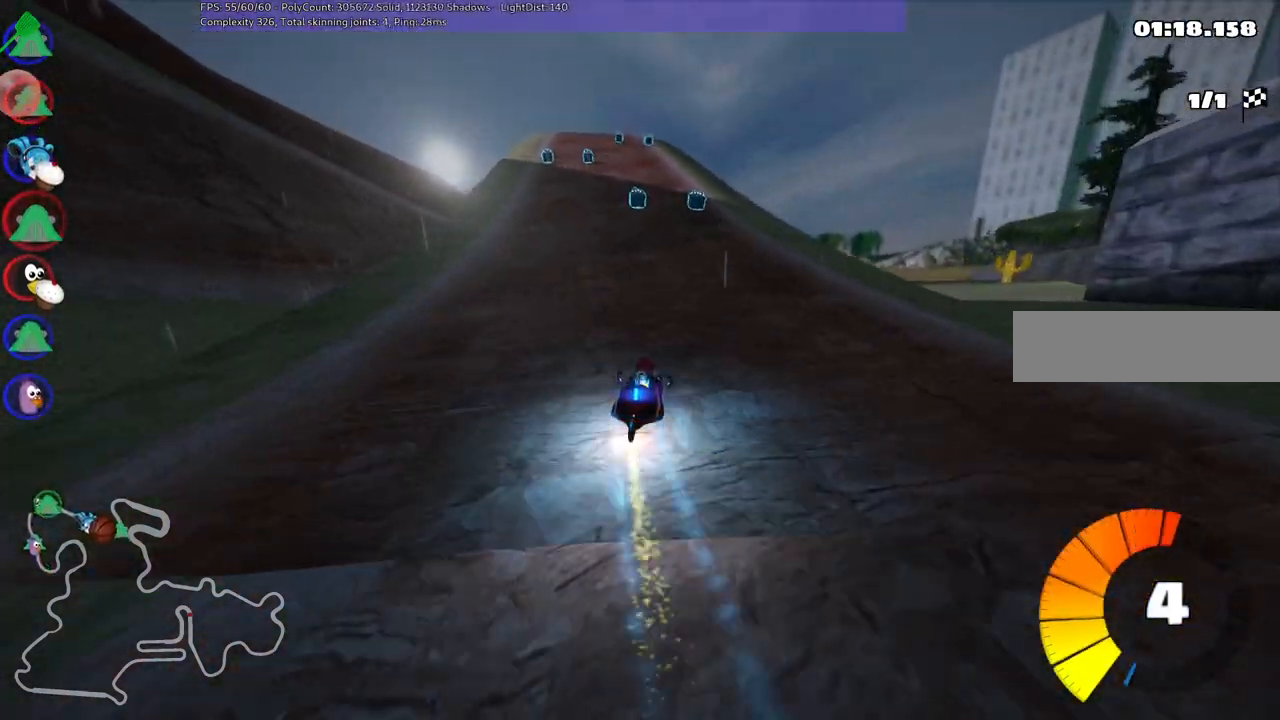
{"keys": ["up"], "events": [[250, "left", "up"]]}
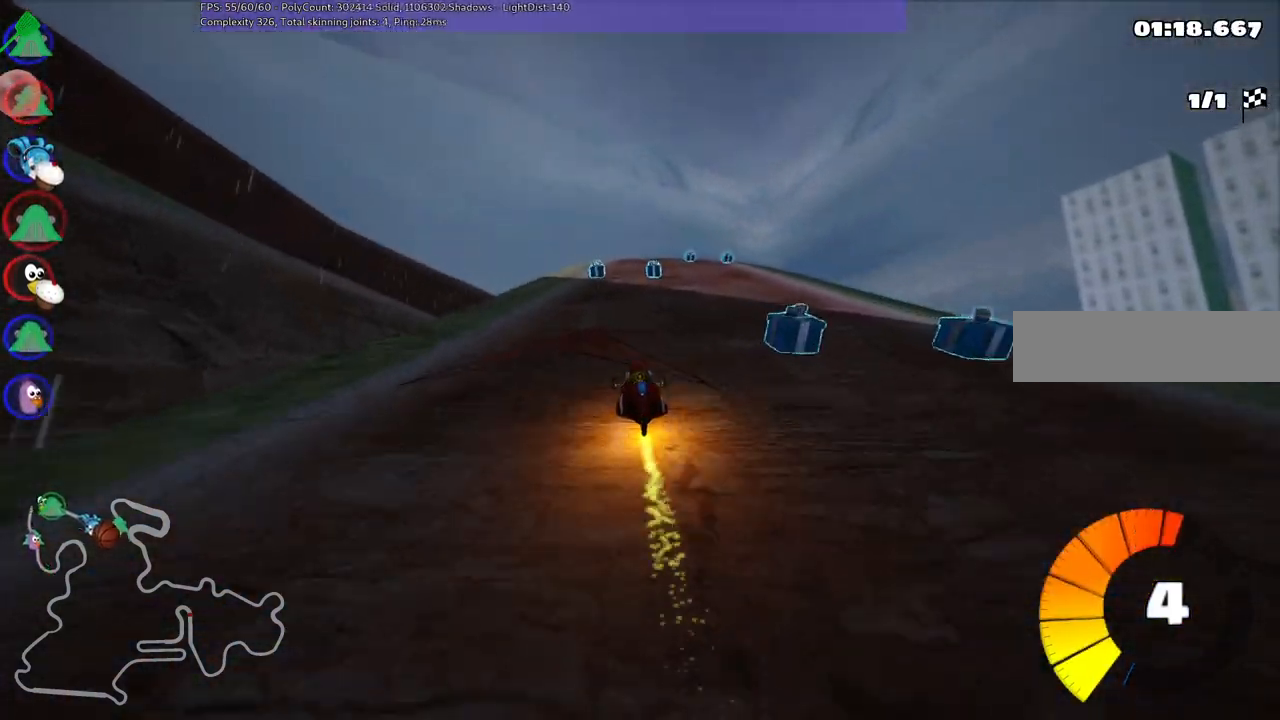
{"keys": ["left", "m", "right", "up"], "events": [[83, "right", "down"], [317, "right", "up"], [367, "left", "down"], [417, "m", "down"], [467, "right", "down"]]}
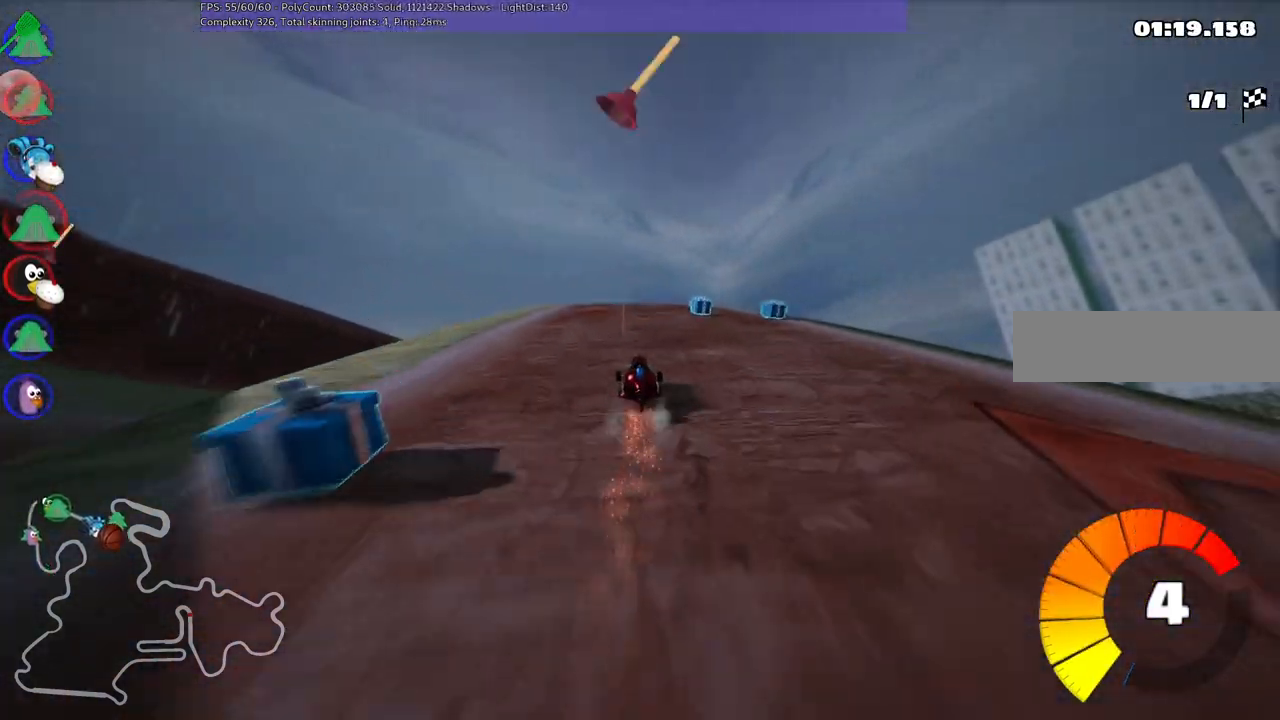
{"keys": ["m", "right", "up"], "events": [[17, "left", "up"]]}
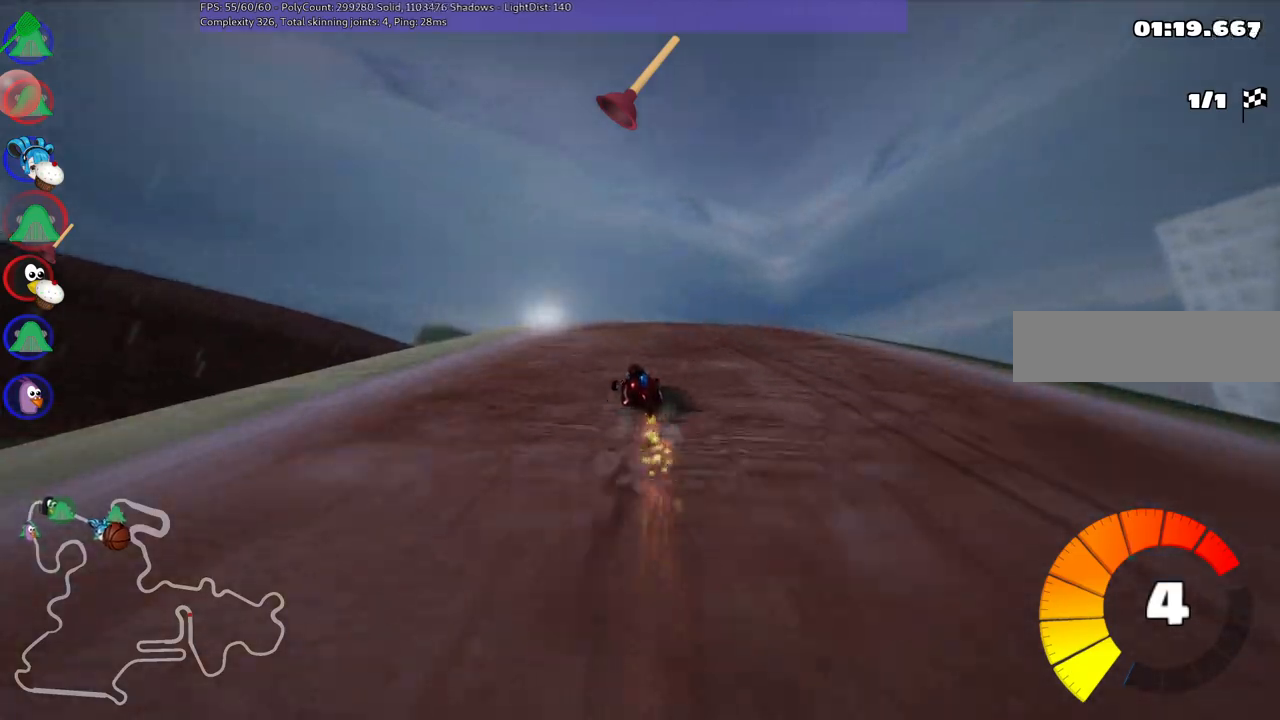
{"keys": ["m", "right", "up"], "events": []}
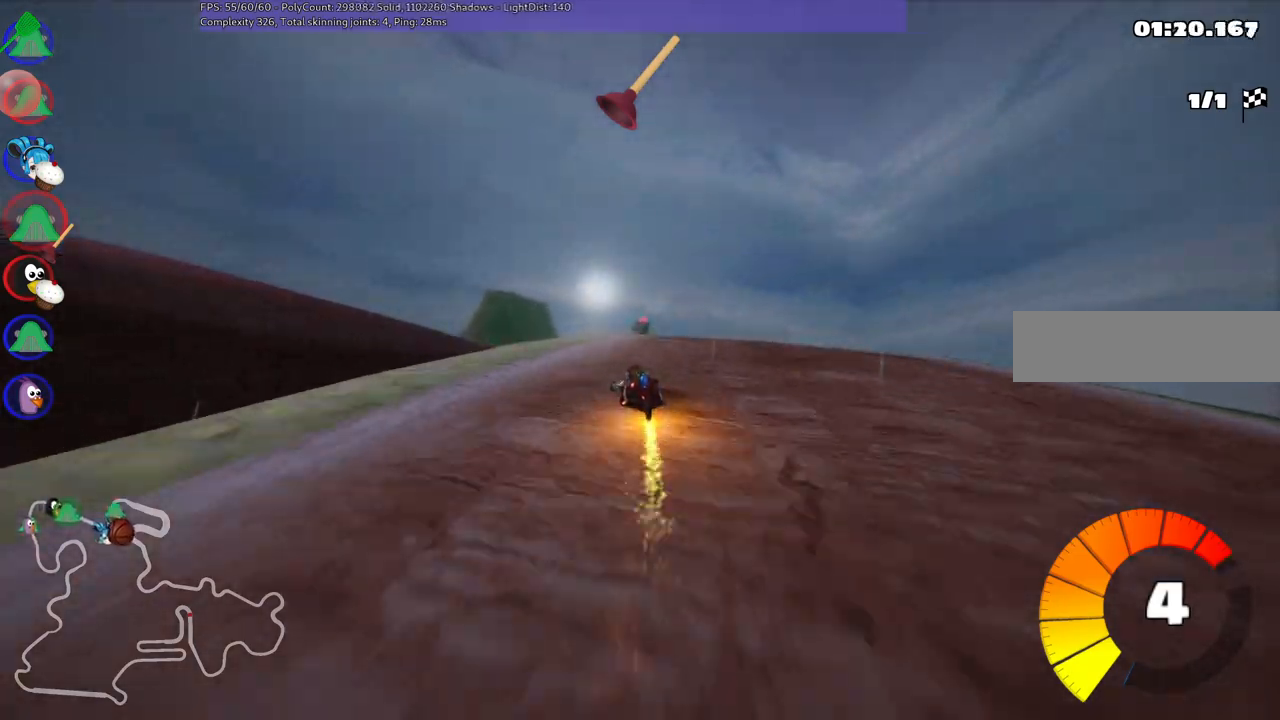
{"keys": ["right", "up"], "events": [[33, "m", "up"], [233, "n", "down"], [317, "n", "up"]]}
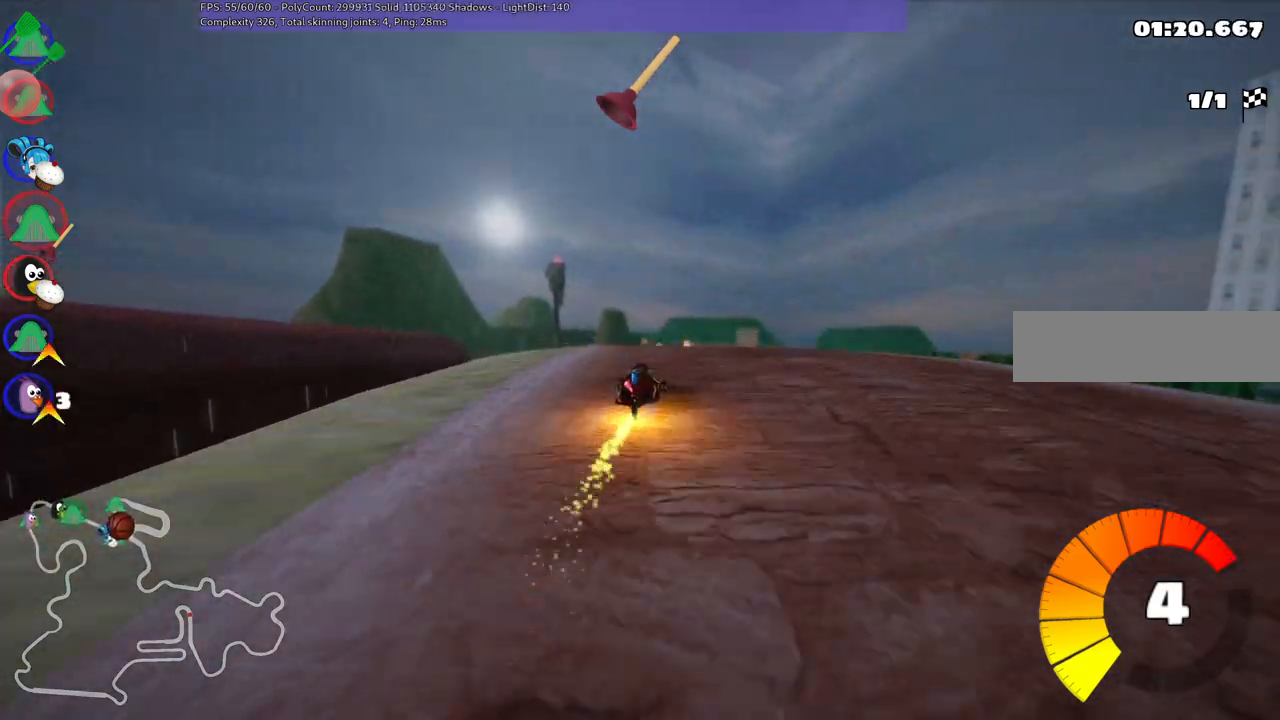
{"keys": ["m", "right", "up"], "events": [[50, "right", "up"], [150, "left", "down"], [150, "m", "down"], [233, "right", "down"], [333, "left", "up"]]}
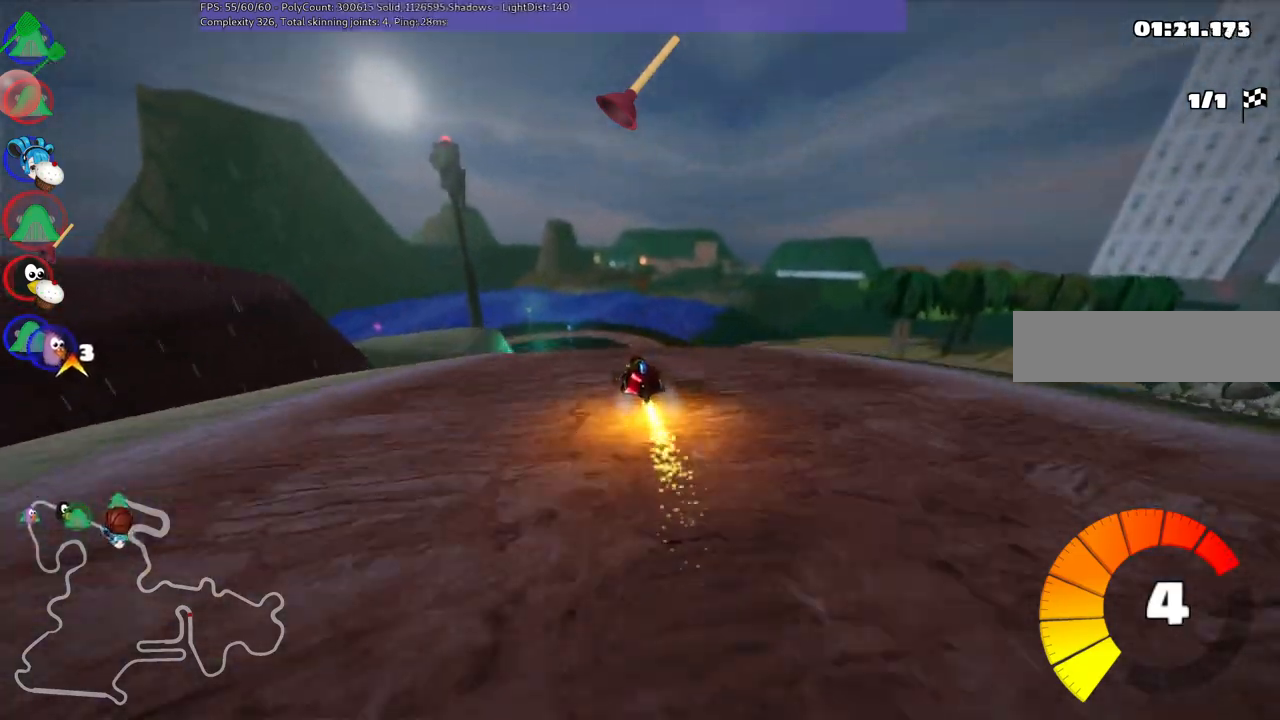
{"keys": ["m", "right", "up"], "events": [[117, "left", "down"], [250, "left", "up"]]}
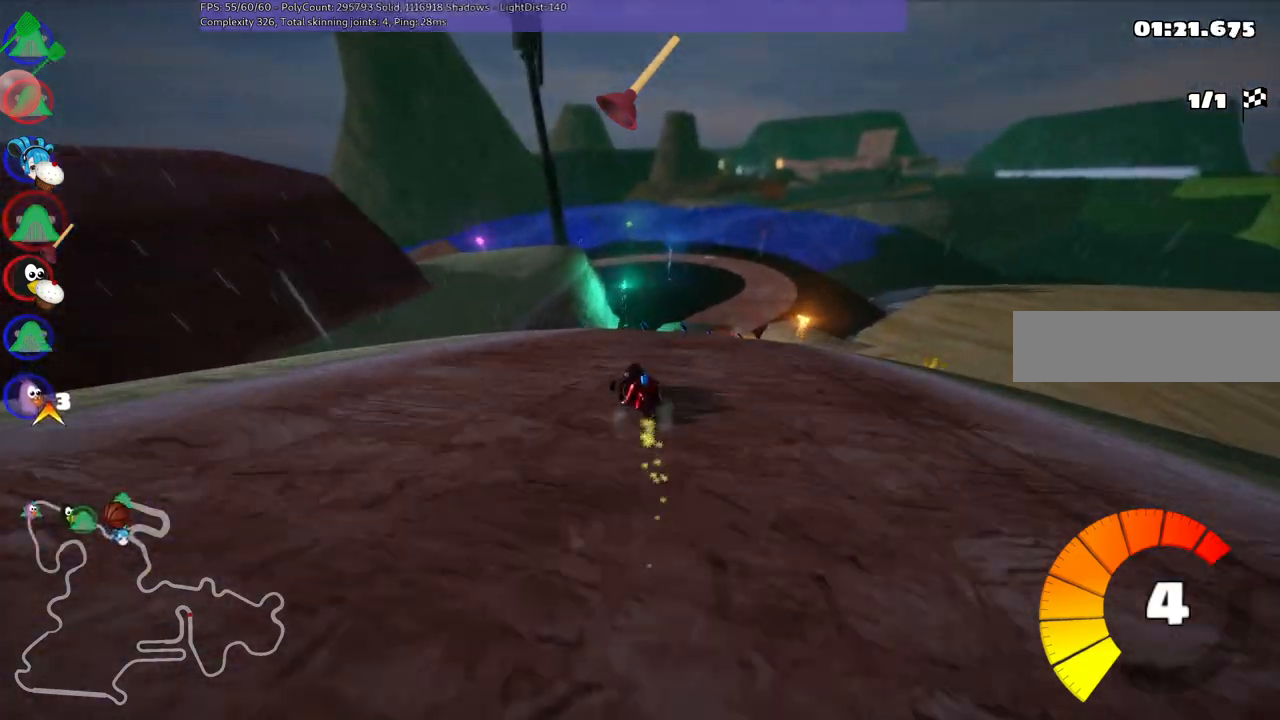
{"keys": ["right", "up"], "events": [[317, "m", "up"]]}
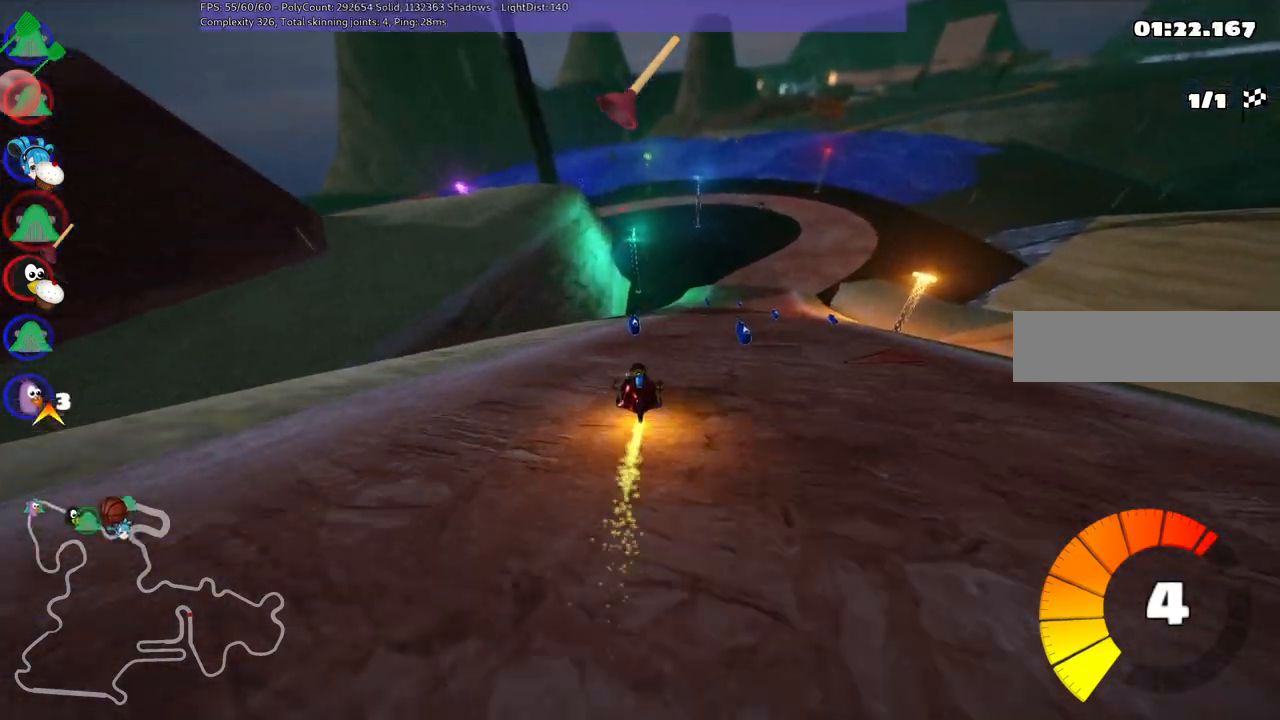
{"keys": ["up"], "events": [[100, "right", "up"], [233, "right", "down"], [467, "right", "up"]]}
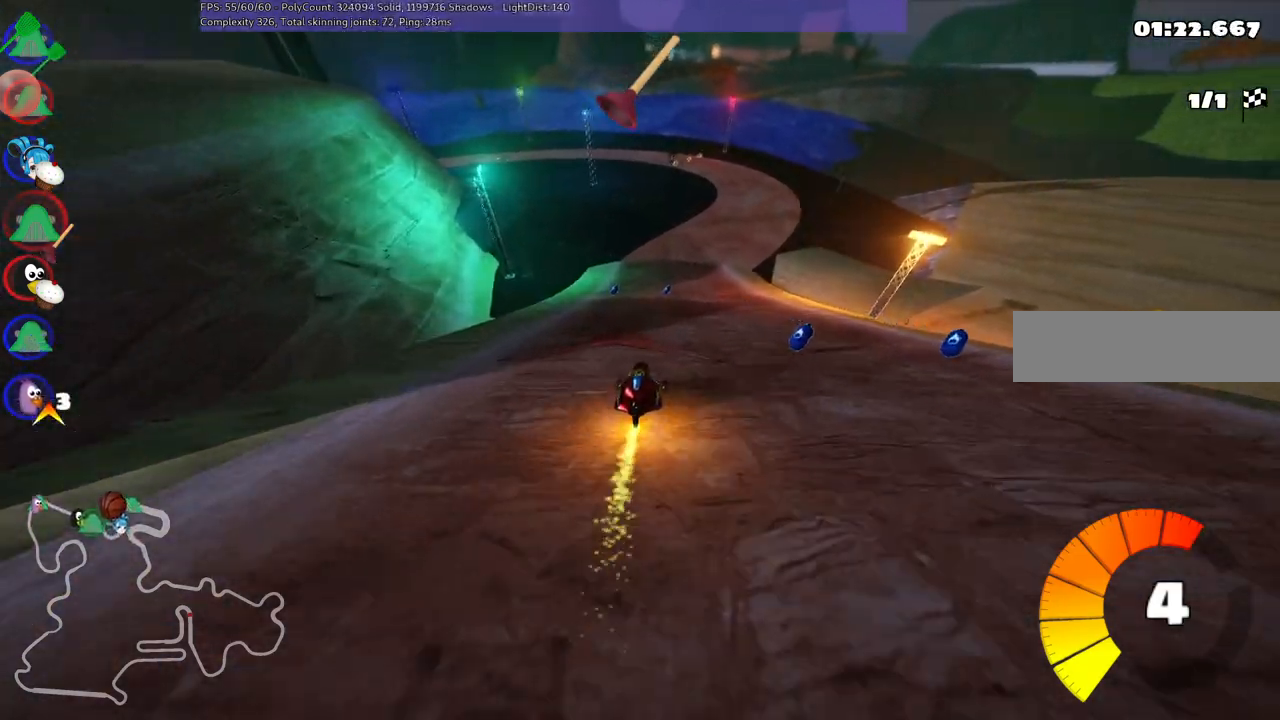
{"keys": ["n", "right", "up"], "events": [[17, "space", "down"], [117, "left", "down"], [167, "space", "up"], [217, "left", "up"], [300, "right", "down"], [500, "n", "down"]]}
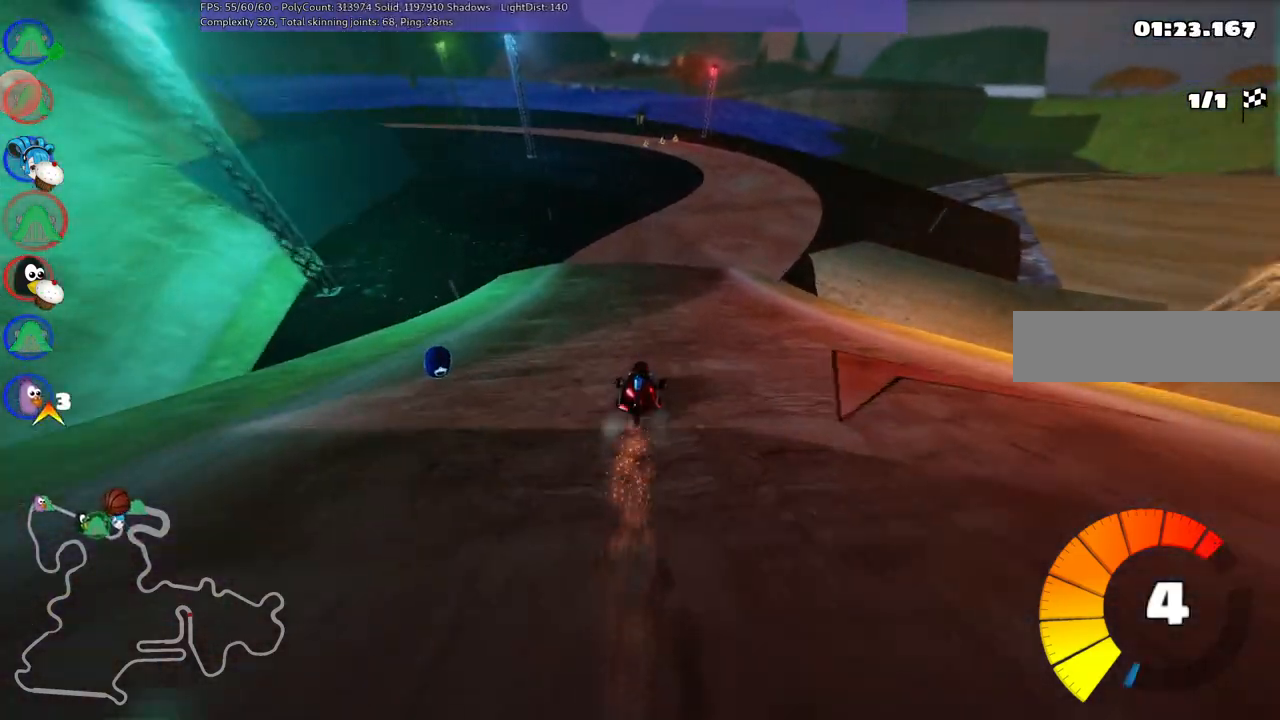
{"keys": ["left", "m", "up"], "events": [[183, "n", "up"], [283, "right", "up"], [317, "left", "down"], [317, "m", "down"]]}
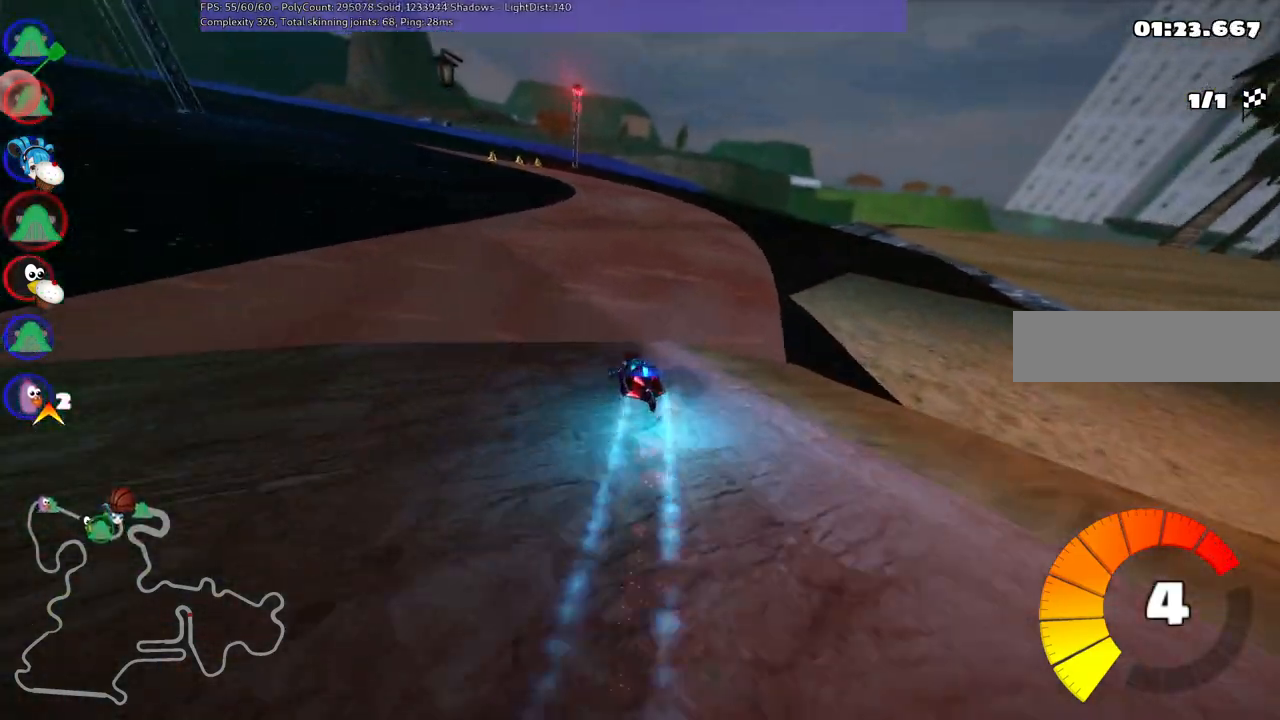
{"keys": ["left", "m", "right", "up"], "events": [[17, "right", "down"], [50, "left", "up"], [483, "left", "down"]]}
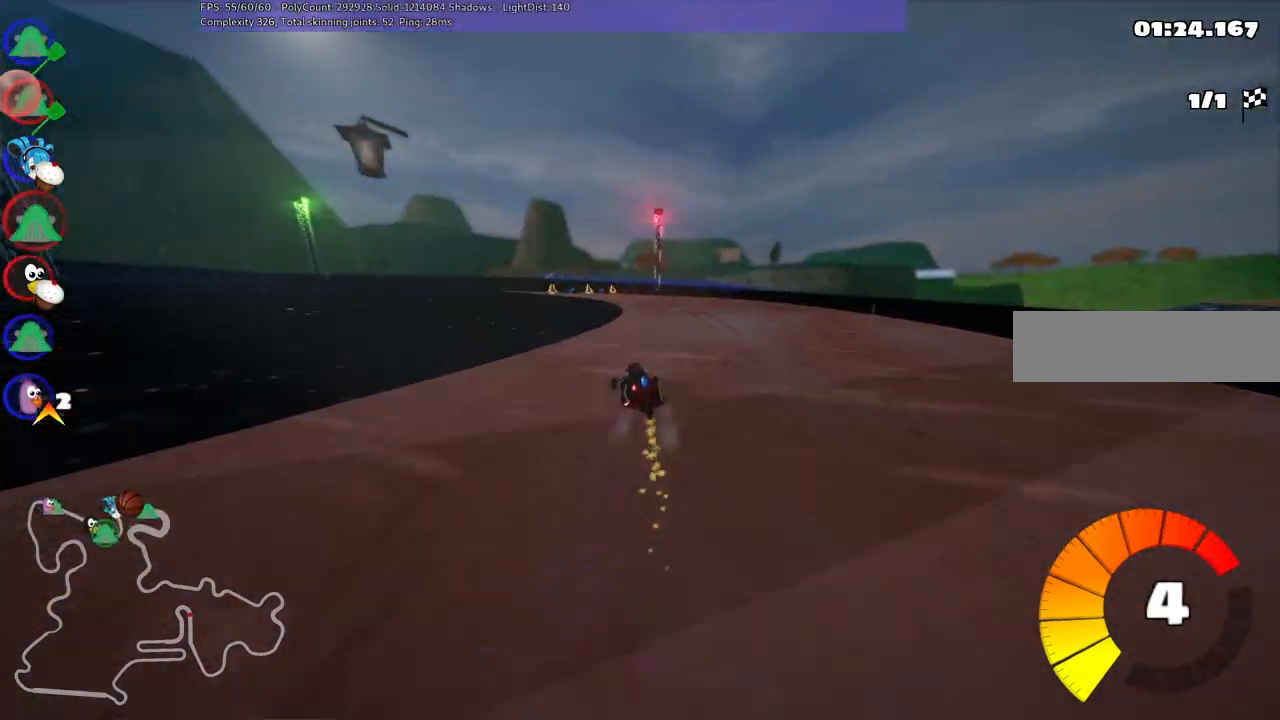
{"keys": ["m", "right", "up"], "events": [[117, "left", "up"], [217, "left", "down"], [500, "left", "up"]]}
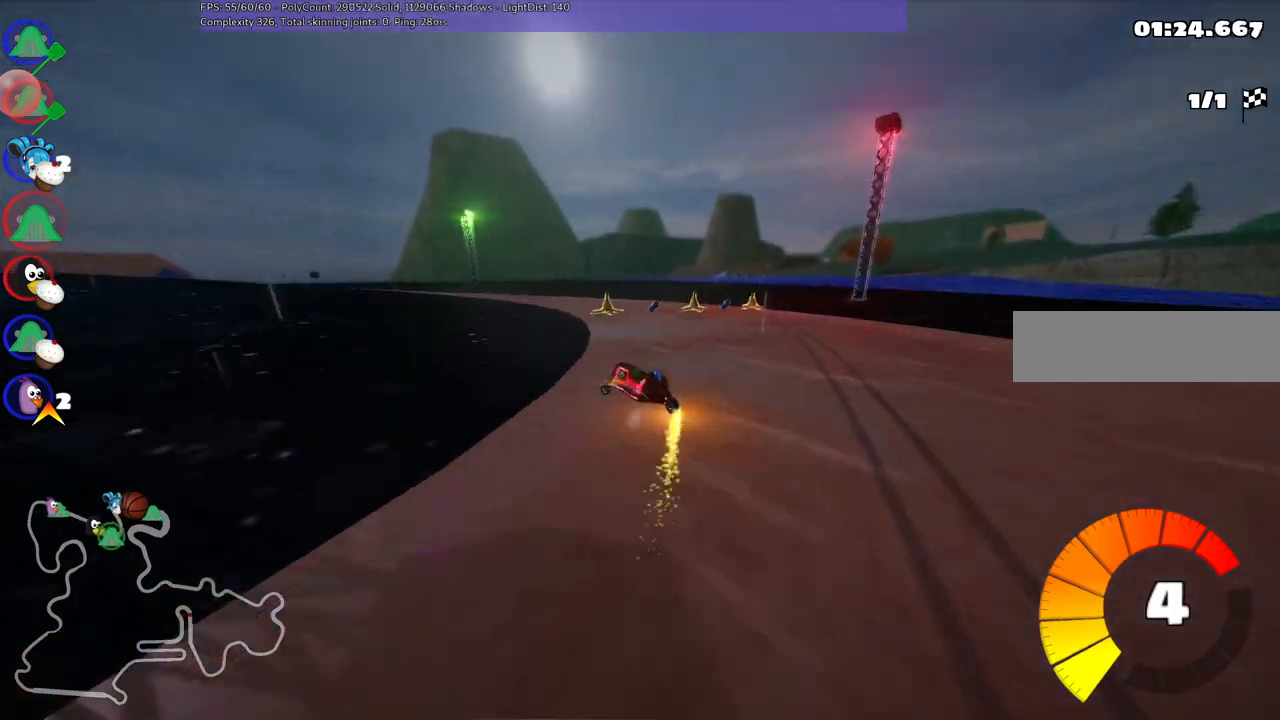
{"keys": ["left", "up"], "events": [[50, "left", "down"], [183, "m", "up"], [183, "right", "up"]]}
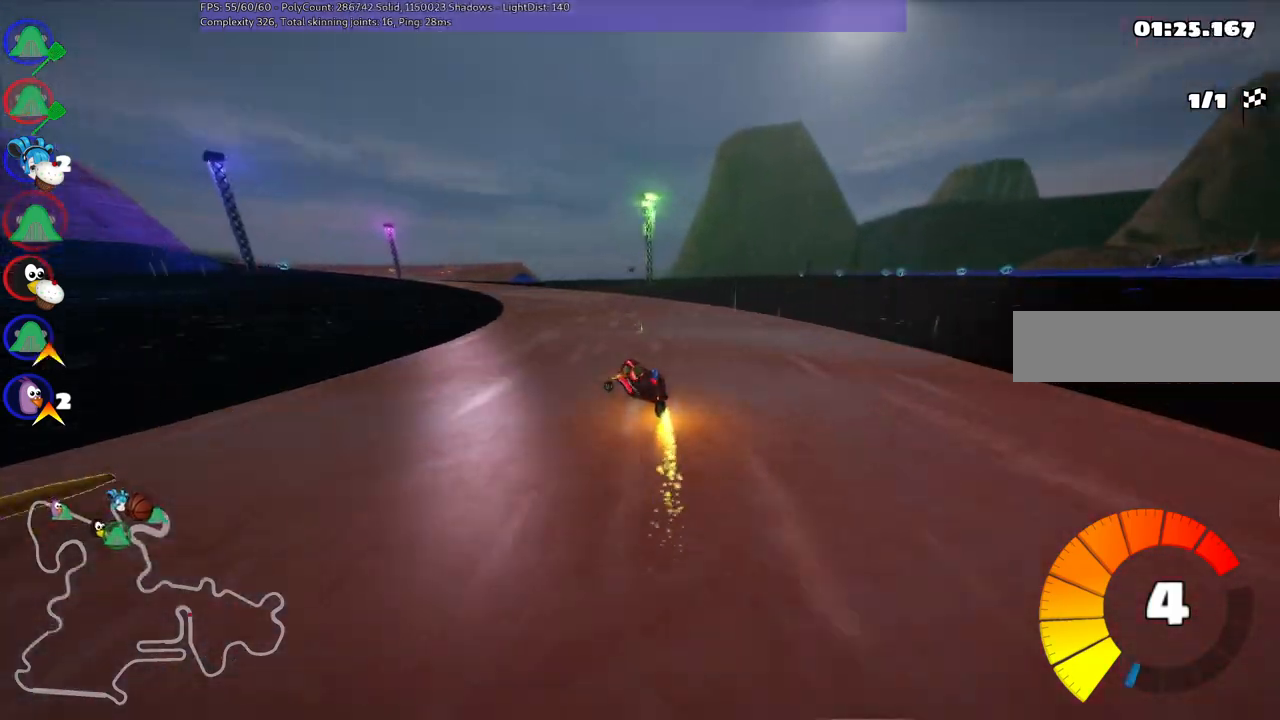
{"keys": ["left", "n", "up"], "events": [[67, "left", "up"], [433, "n", "down"], [483, "left", "down"]]}
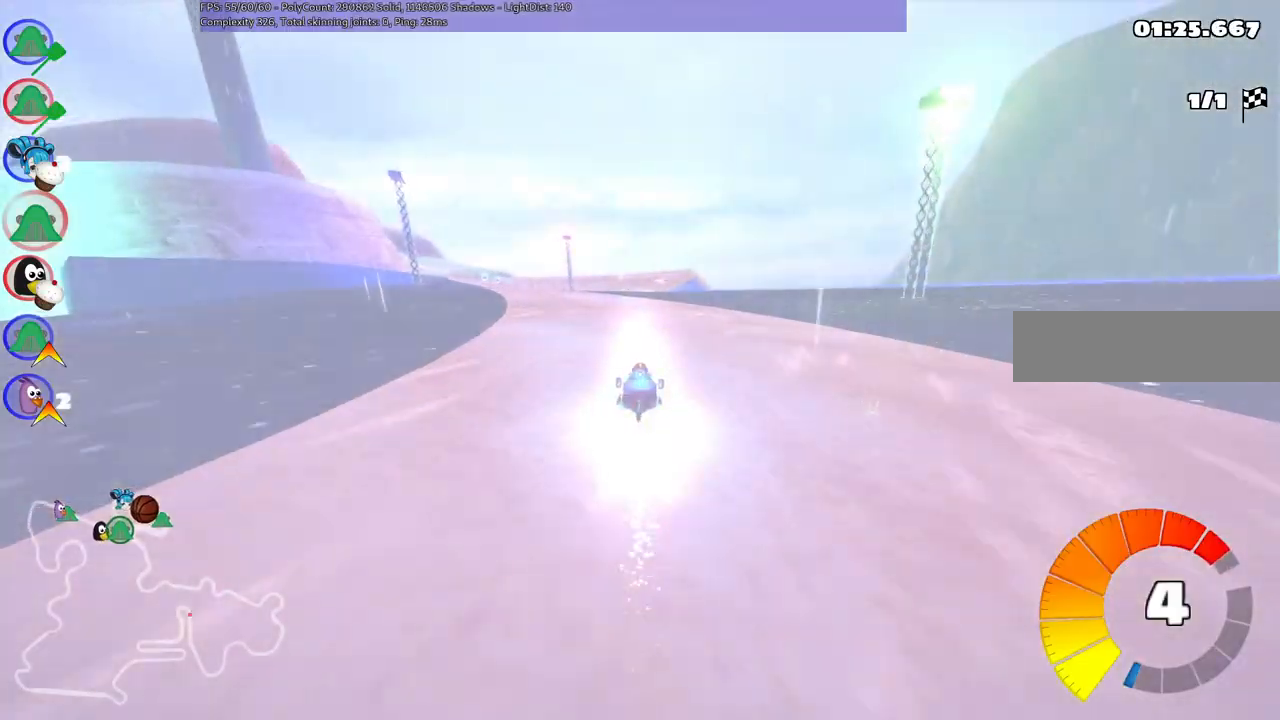
{"keys": ["left", "up"], "events": [[83, "n", "up"]]}
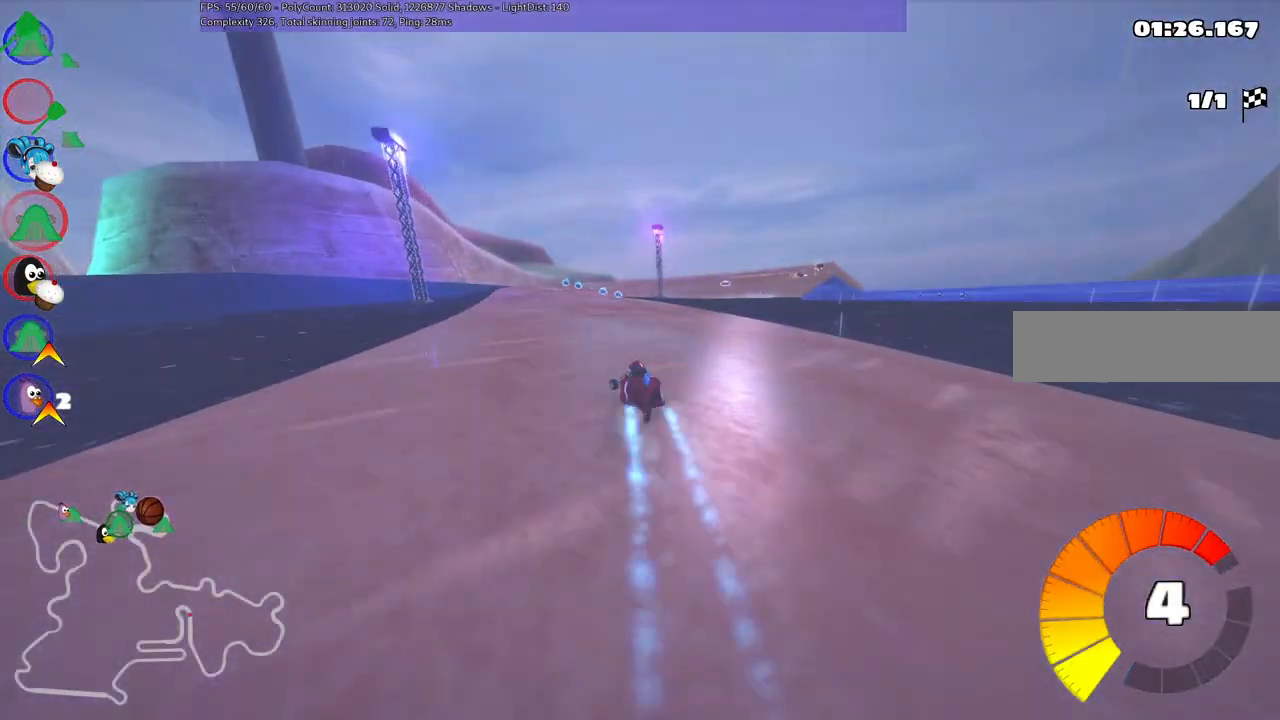
{"keys": ["left", "m", "up"], "events": [[150, "left", "up"], [200, "right", "down"], [233, "m", "down"], [283, "left", "down"], [383, "right", "up"]]}
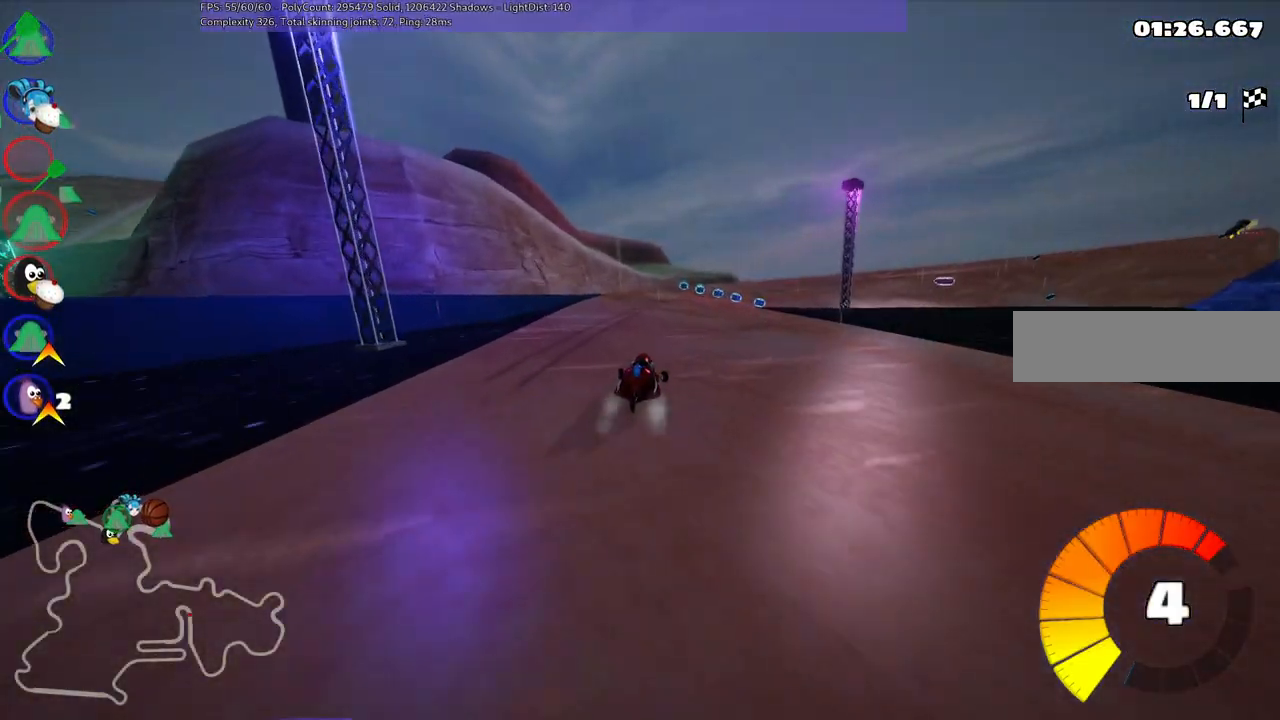
{"keys": ["left", "m", "right", "up"], "events": [[167, "right", "down"]]}
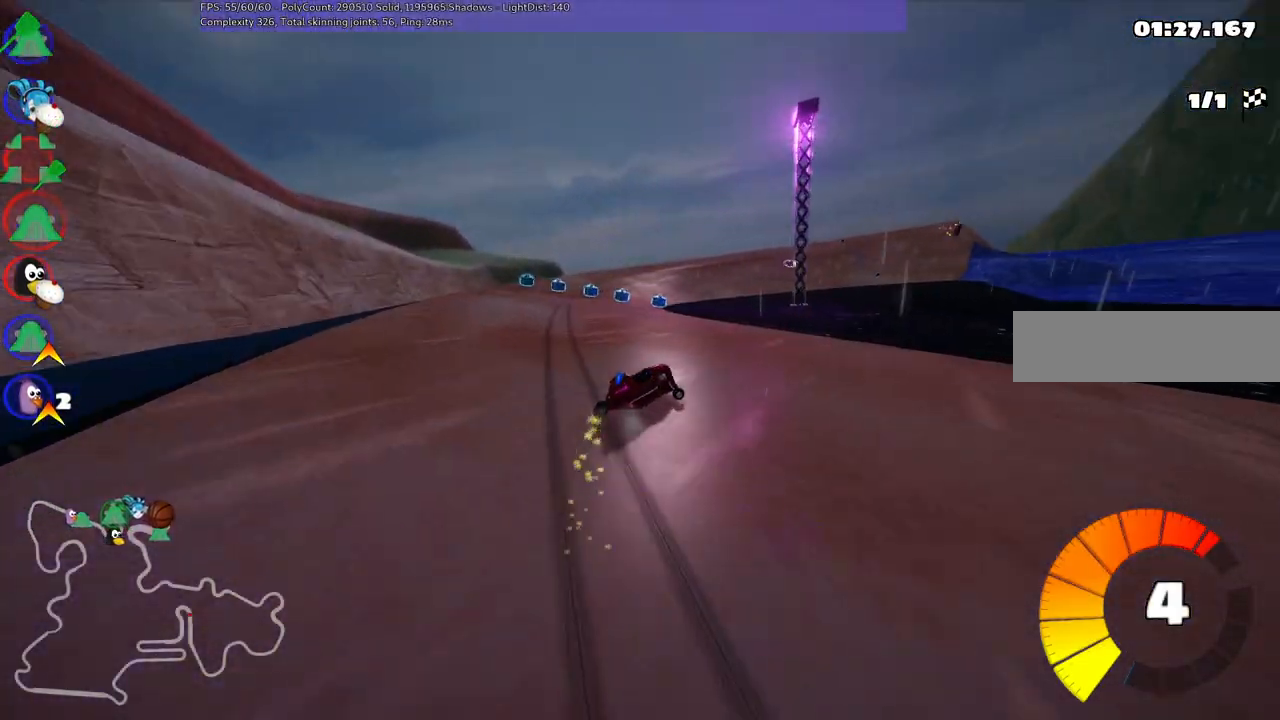
{"keys": ["left", "m", "right", "up"], "events": [[83, "right", "up"], [183, "right", "down"]]}
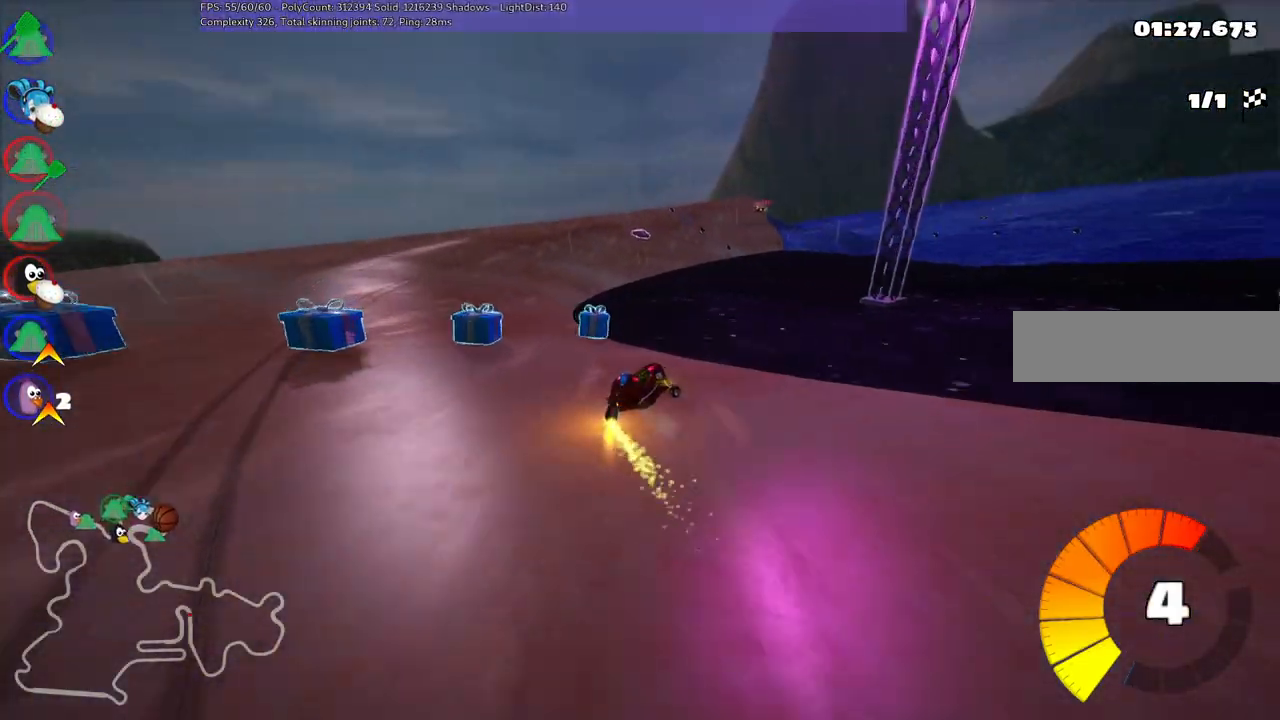
{"keys": ["left", "m", "right", "up"], "events": [[250, "right", "up"], [300, "right", "down"]]}
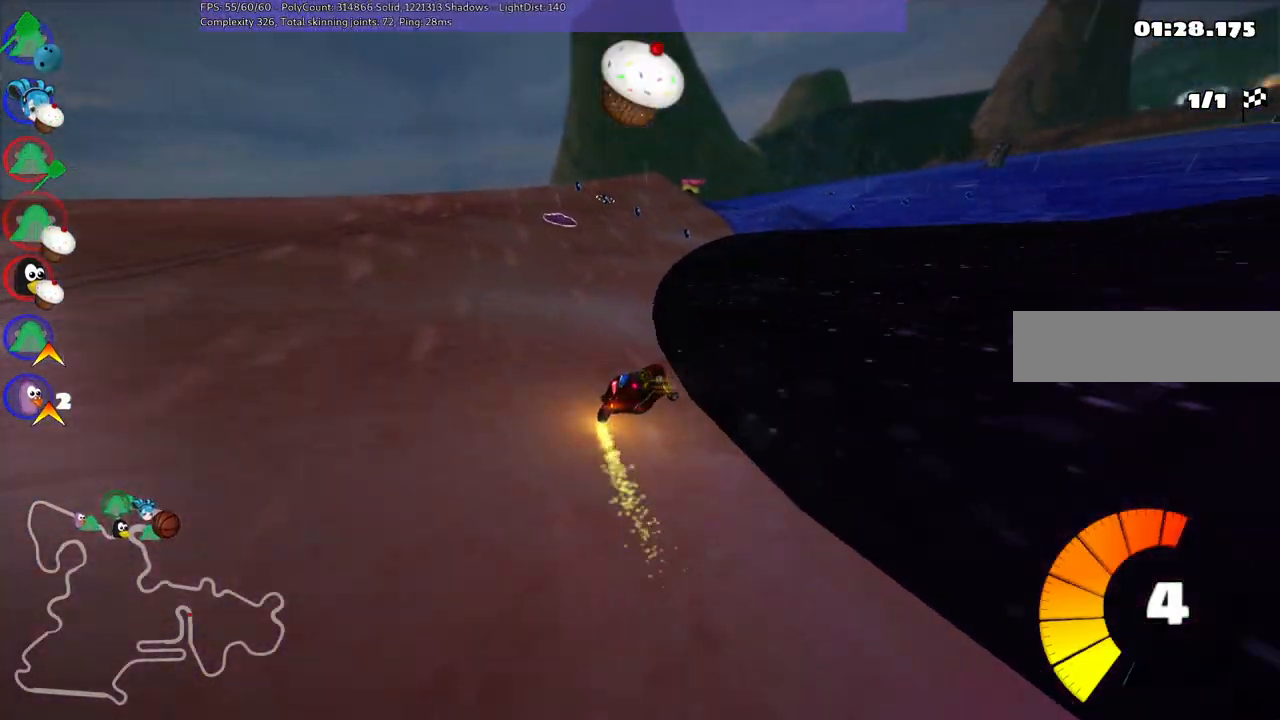
{"keys": ["left", "m", "up"], "events": [[67, "right", "up"], [167, "right", "down"], [350, "right", "up"]]}
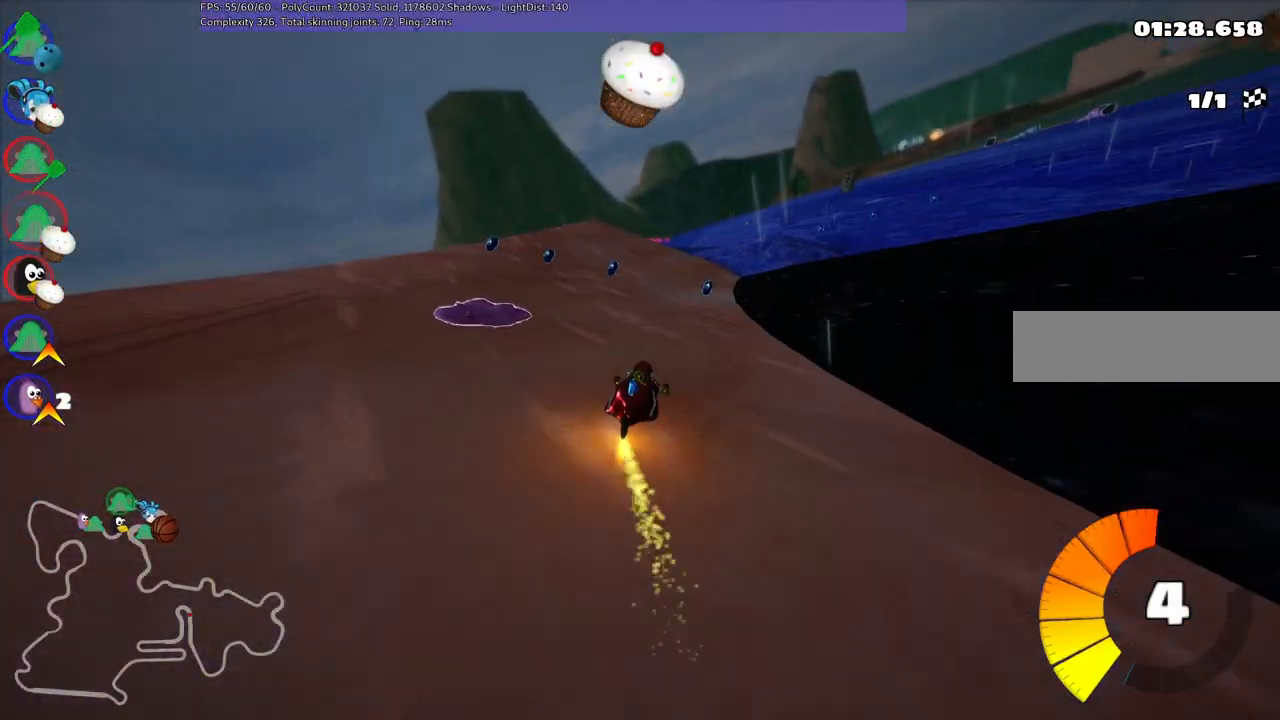
{"keys": ["left", "m", "right", "up"], "events": [[33, "right", "down"], [233, "right", "up"], [317, "right", "down"]]}